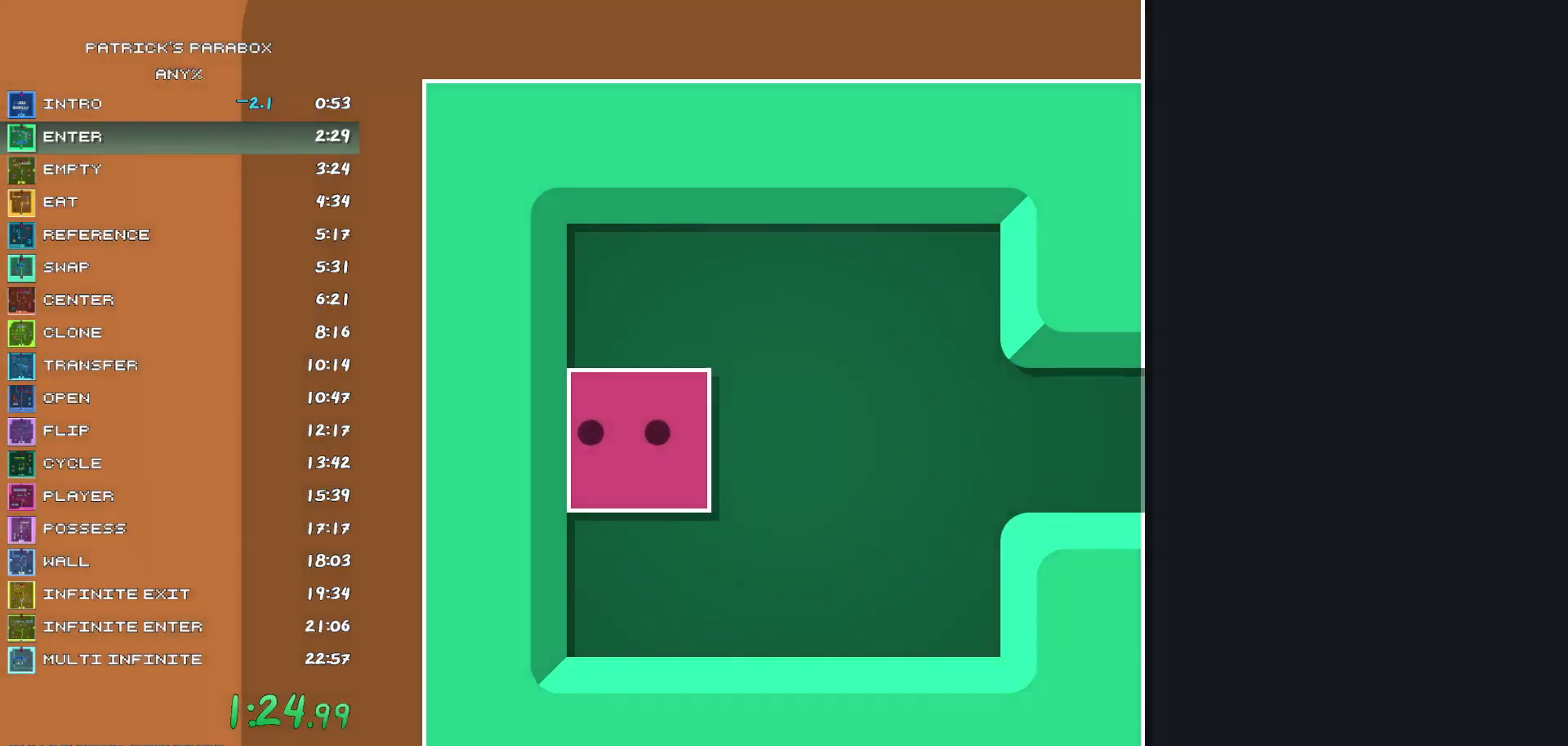
Gameplay with keyboard; each line is a JSON object with the keys held at the frame after it. "events" lists presses ("down") and releases ("up") of "a", "d", "down", "left", "r", "right", "s", "up", "w" and "z" between this image and that frame as [ms after this image, input, new state], when the widget could be followed in between. No other keys are recorded. Mouse input is not recorded.
{"keys": [], "events": []}
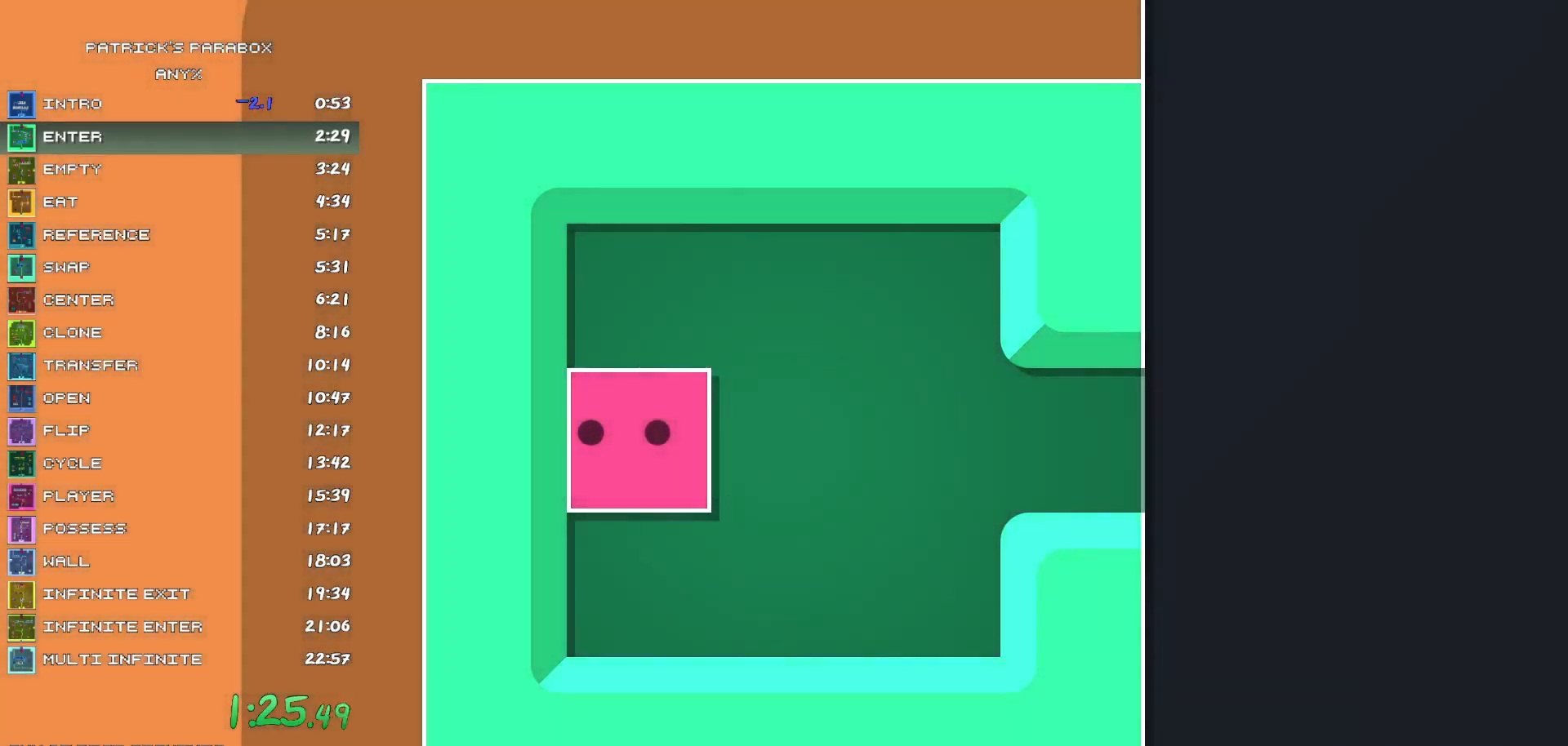
{"keys": [], "events": []}
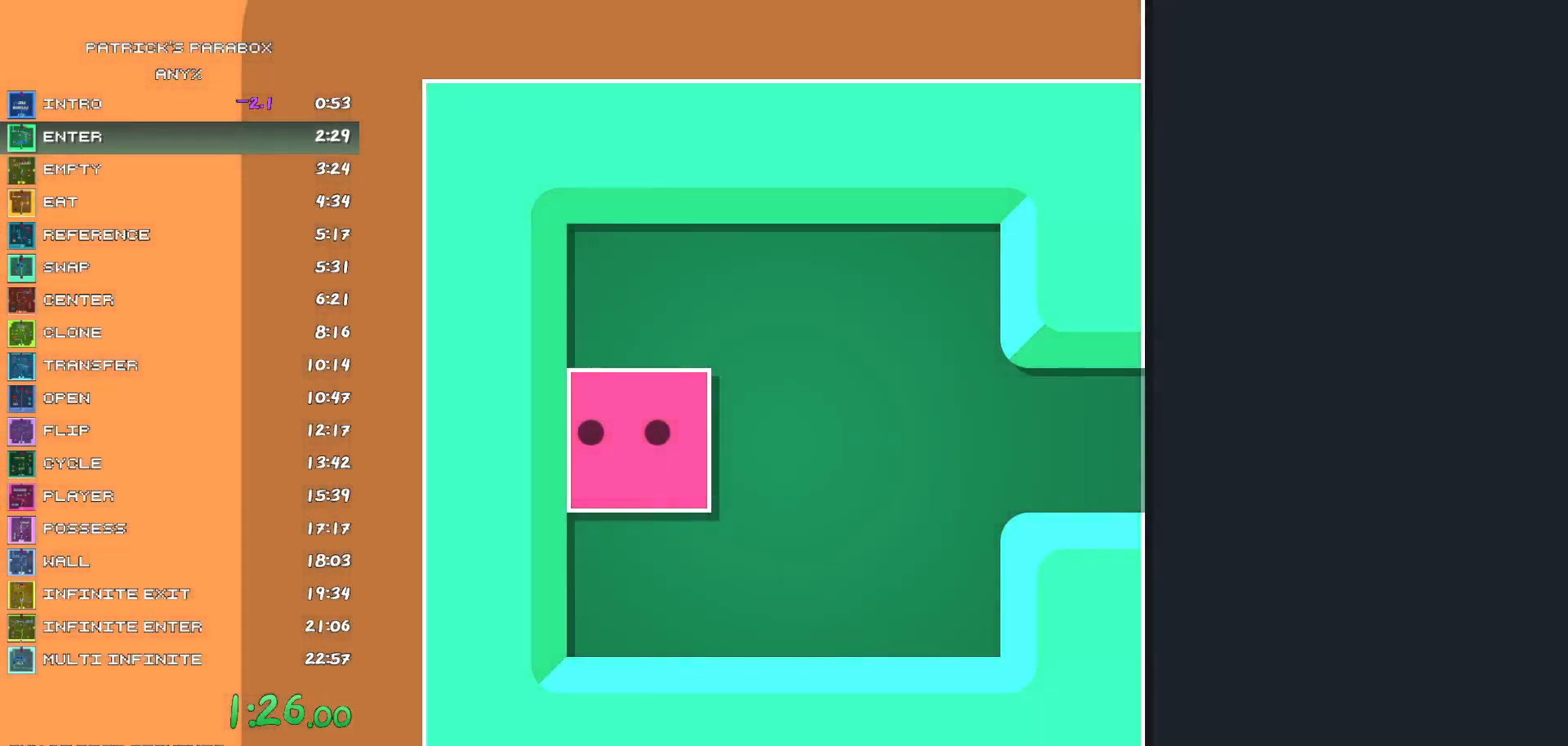
{"keys": [], "events": []}
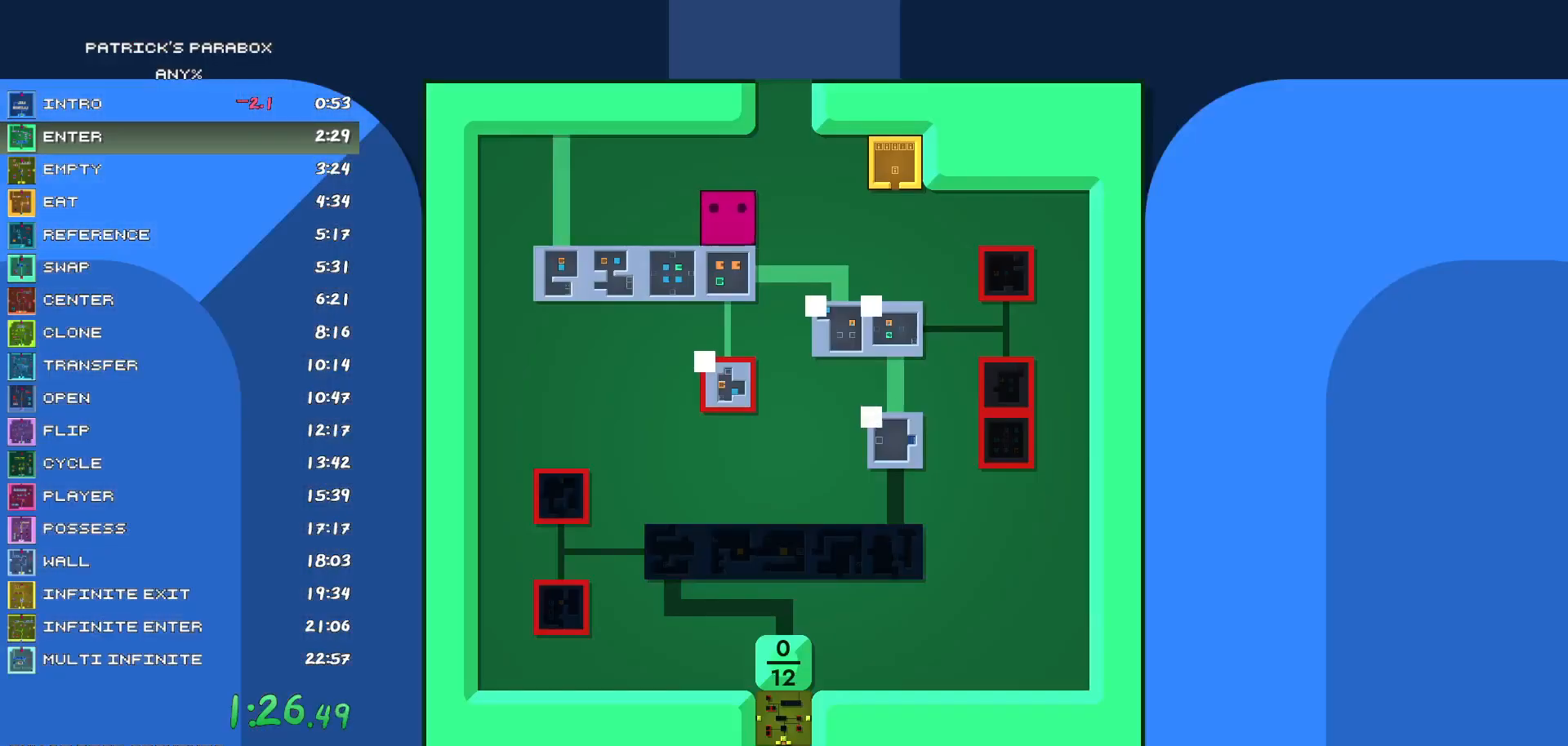
{"keys": [], "events": [[267, "d", "down"], [317, "d", "up"], [367, "s", "down"], [500, "s", "up"]]}
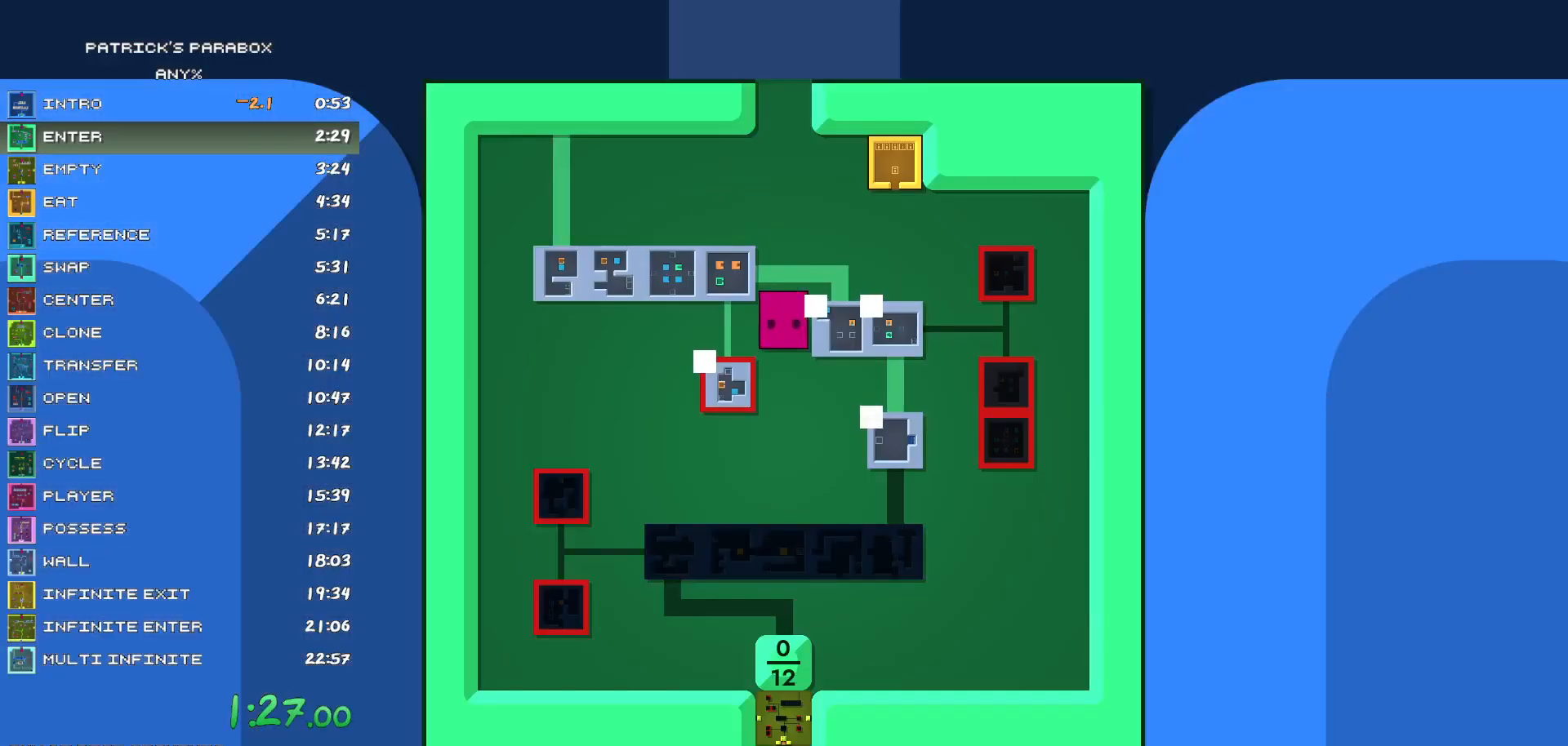
{"keys": [], "events": [[33, "d", "down"], [83, "d", "up"]]}
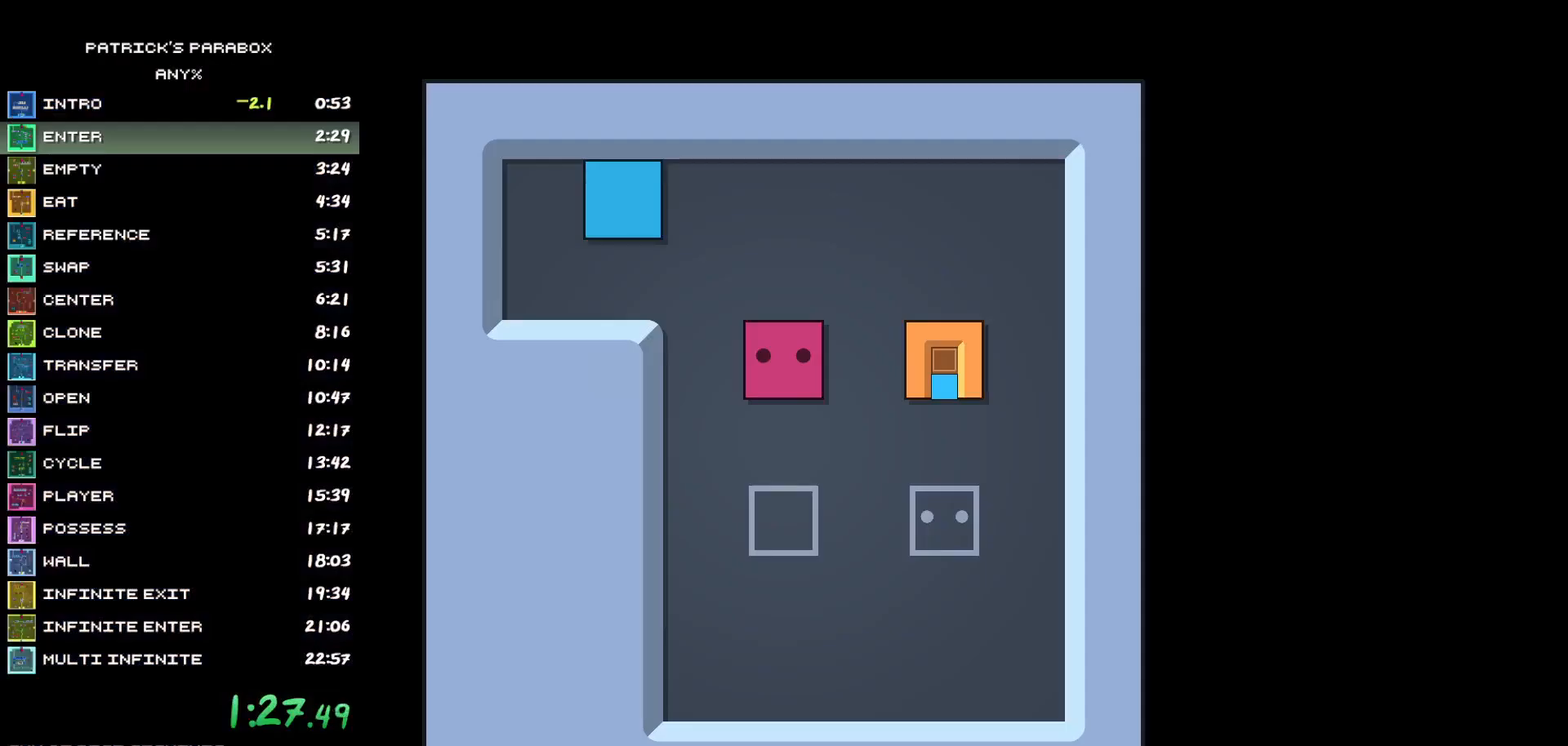
{"keys": ["w"], "events": [[150, "w", "down"], [200, "w", "up"], [250, "a", "down"], [483, "a", "up"], [483, "w", "down"]]}
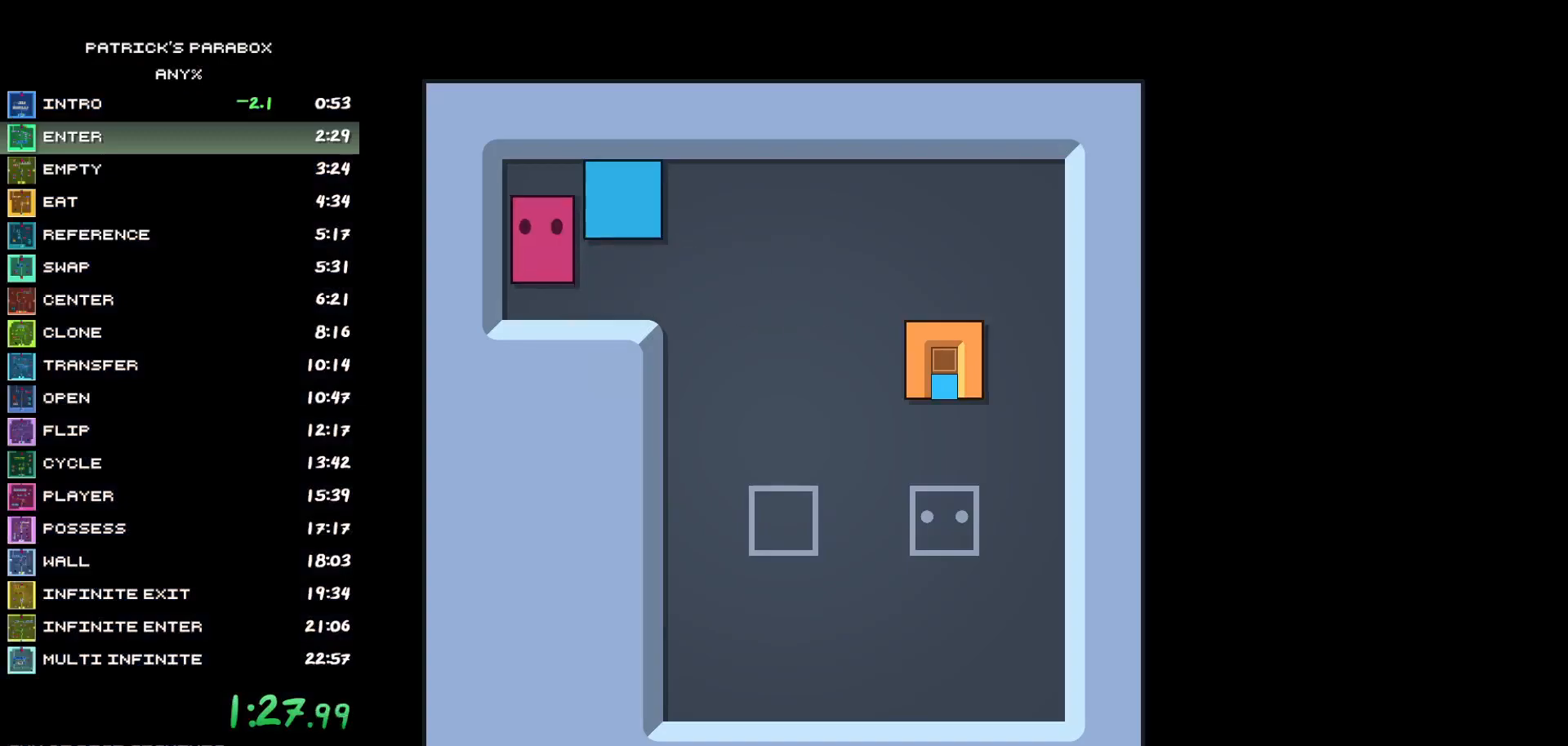
{"keys": ["s"], "events": [[33, "d", "down"], [33, "w", "up"], [350, "d", "up"], [400, "s", "down"]]}
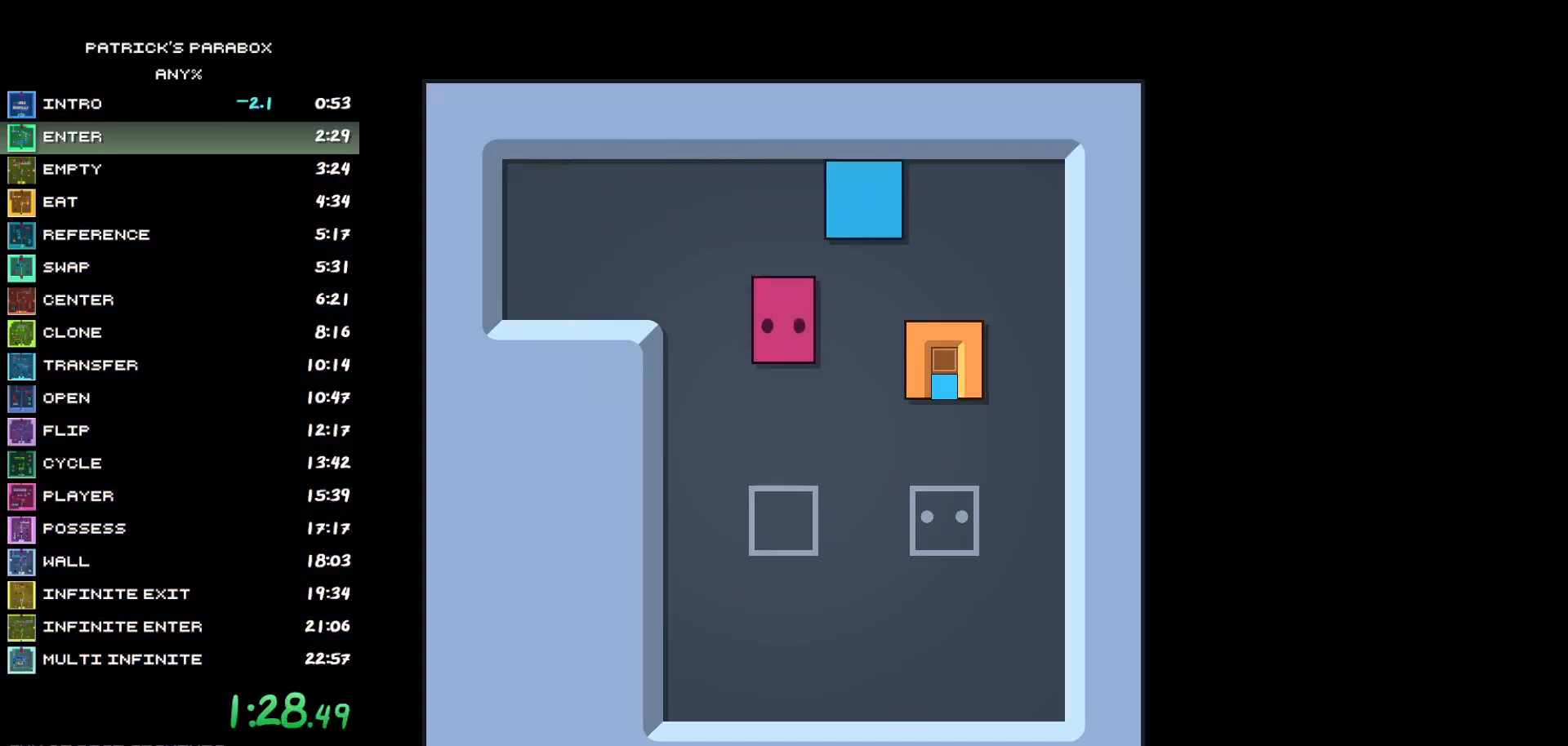
{"keys": ["w"], "events": [[83, "s", "up"], [283, "w", "down"]]}
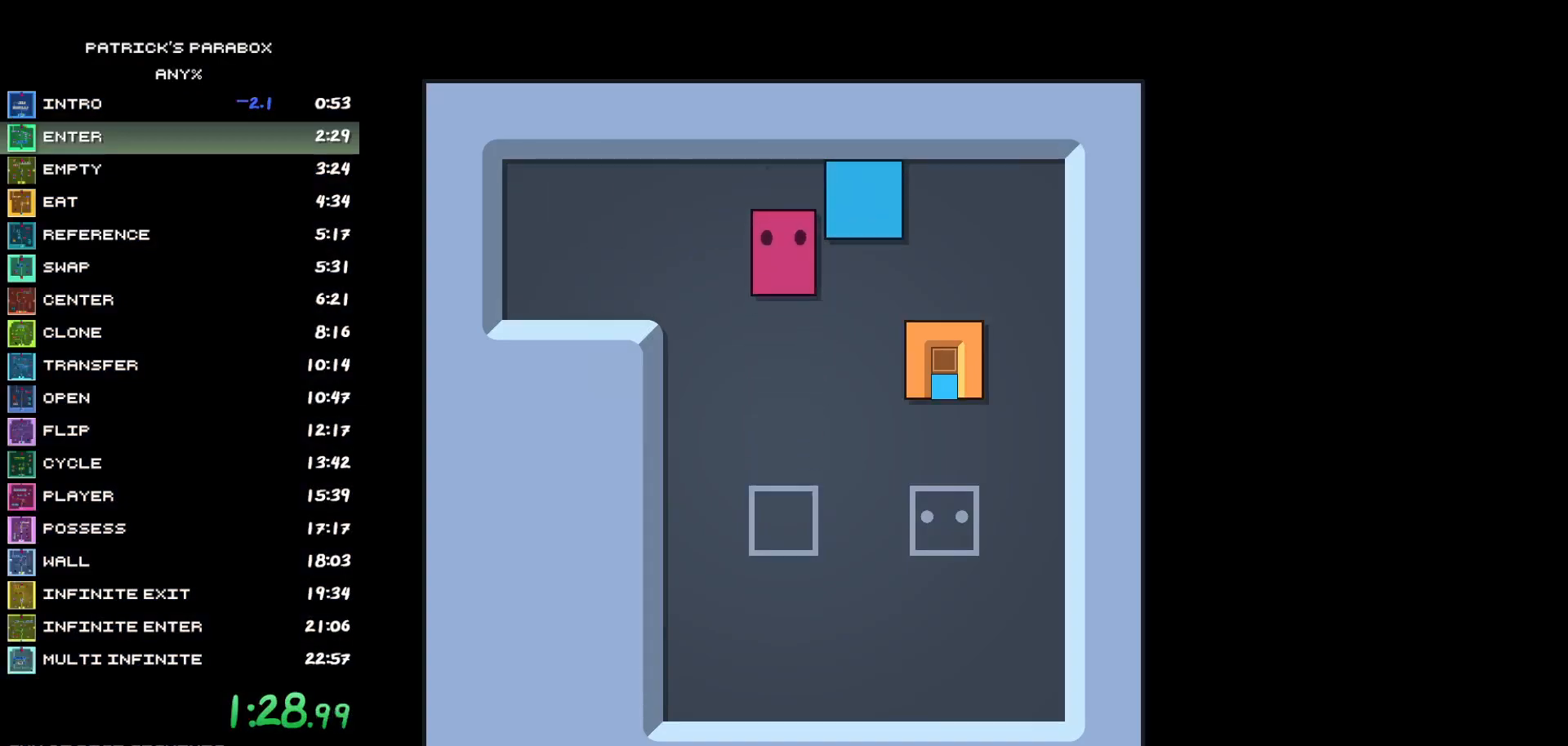
{"keys": [], "events": [[50, "d", "down"], [50, "w", "up"], [100, "d", "up"], [150, "s", "down"], [383, "d", "down"], [383, "s", "up"], [483, "d", "up"]]}
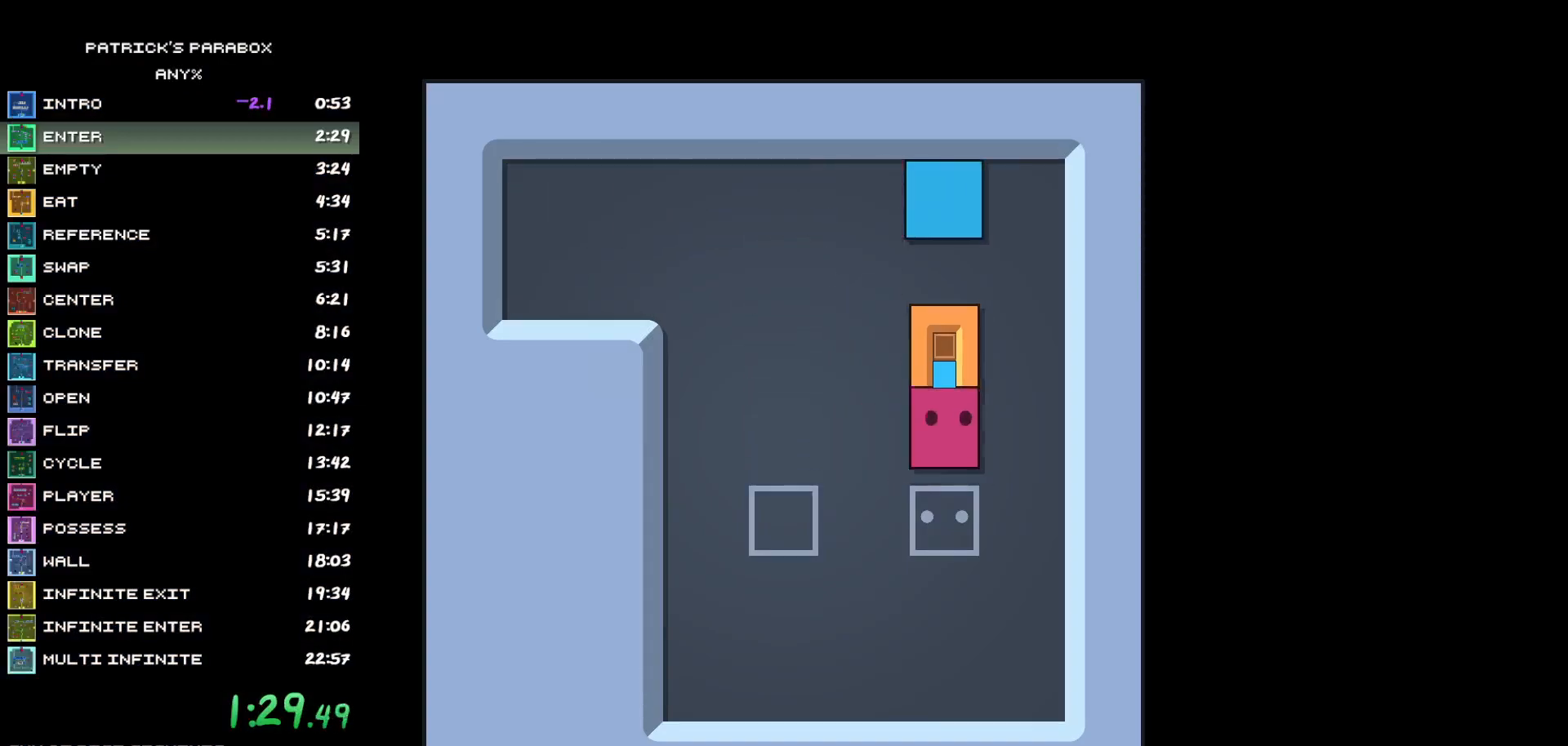
{"keys": ["d"], "events": [[33, "w", "down"], [267, "w", "up"], [350, "s", "down"], [450, "s", "up"], [500, "d", "down"]]}
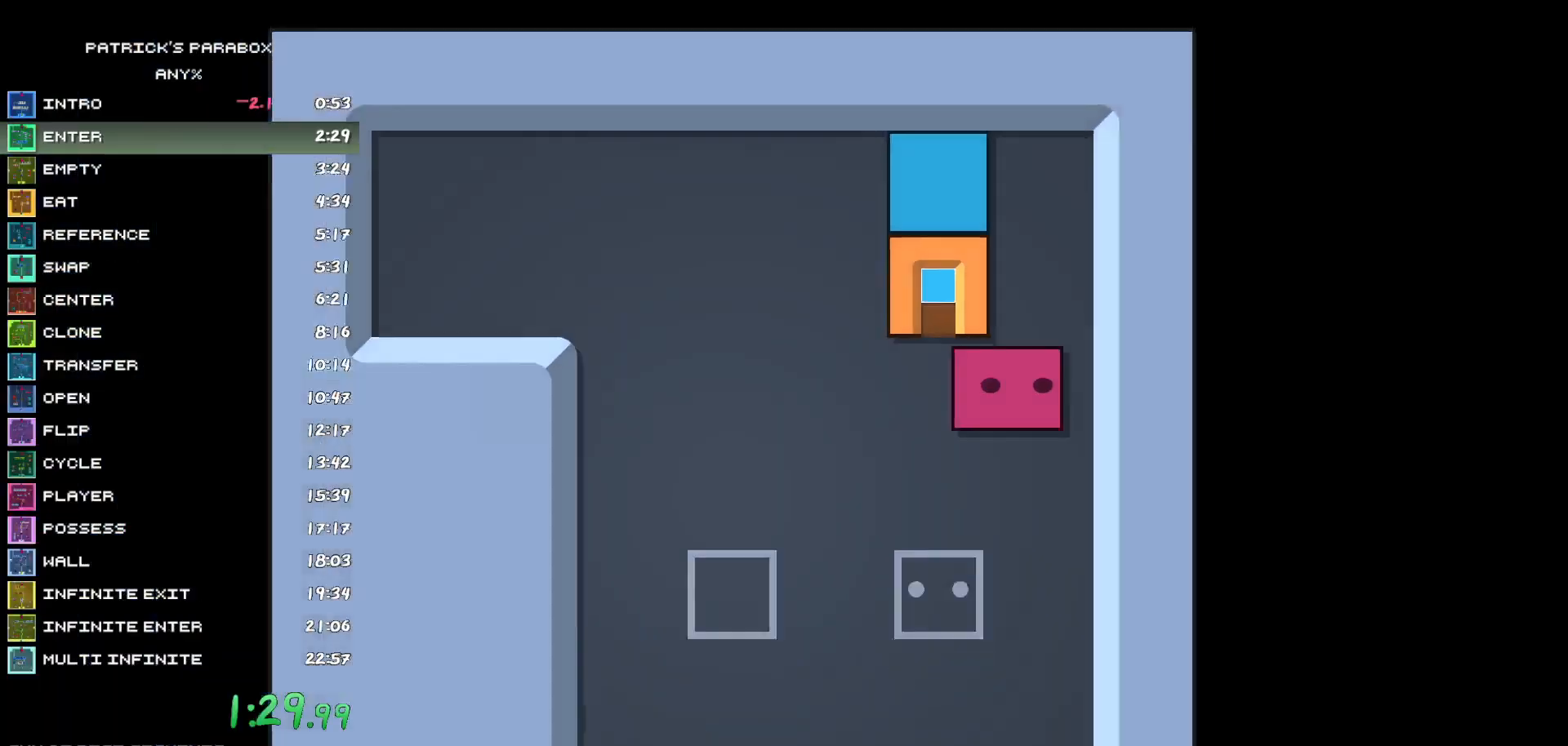
{"keys": [], "events": [[100, "d", "up"], [100, "w", "down"], [183, "w", "up"], [233, "a", "down"], [467, "a", "up"]]}
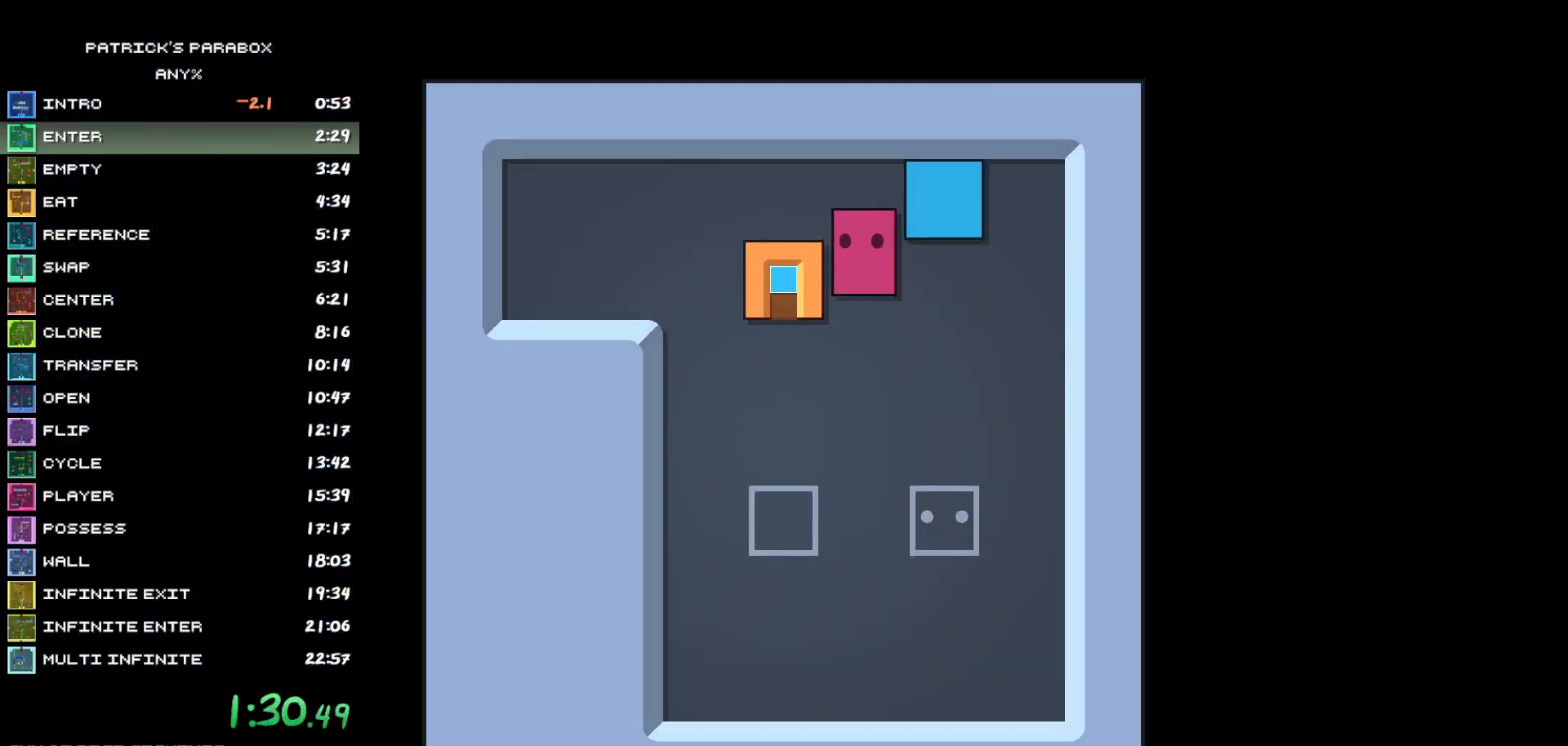
{"keys": ["d"], "events": [[17, "w", "down"], [50, "w", "up"], [100, "a", "down"], [150, "a", "up"], [150, "s", "down"], [433, "d", "down"], [433, "s", "up"]]}
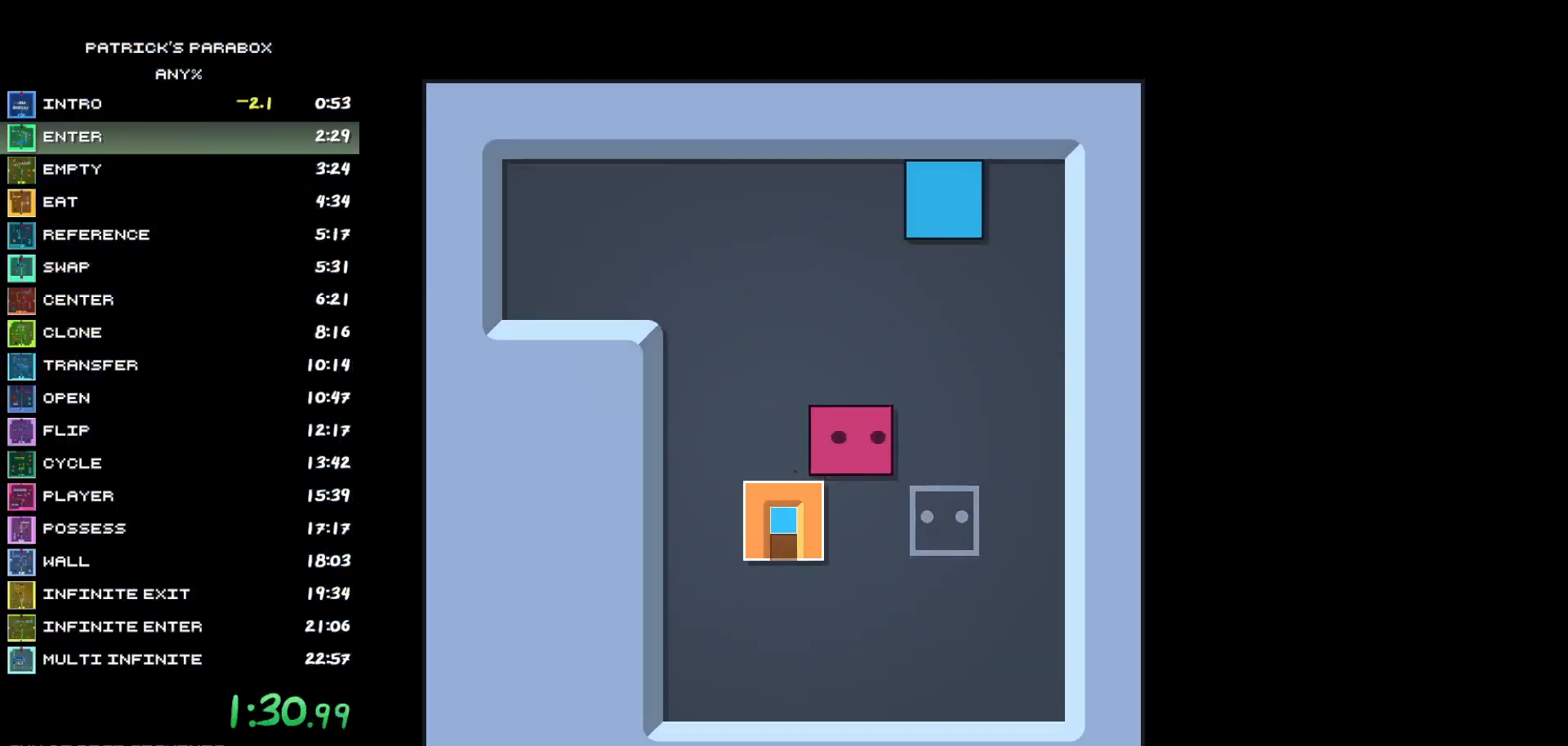
{"keys": [], "events": [[117, "d", "up"], [117, "s", "down"], [217, "s", "up"]]}
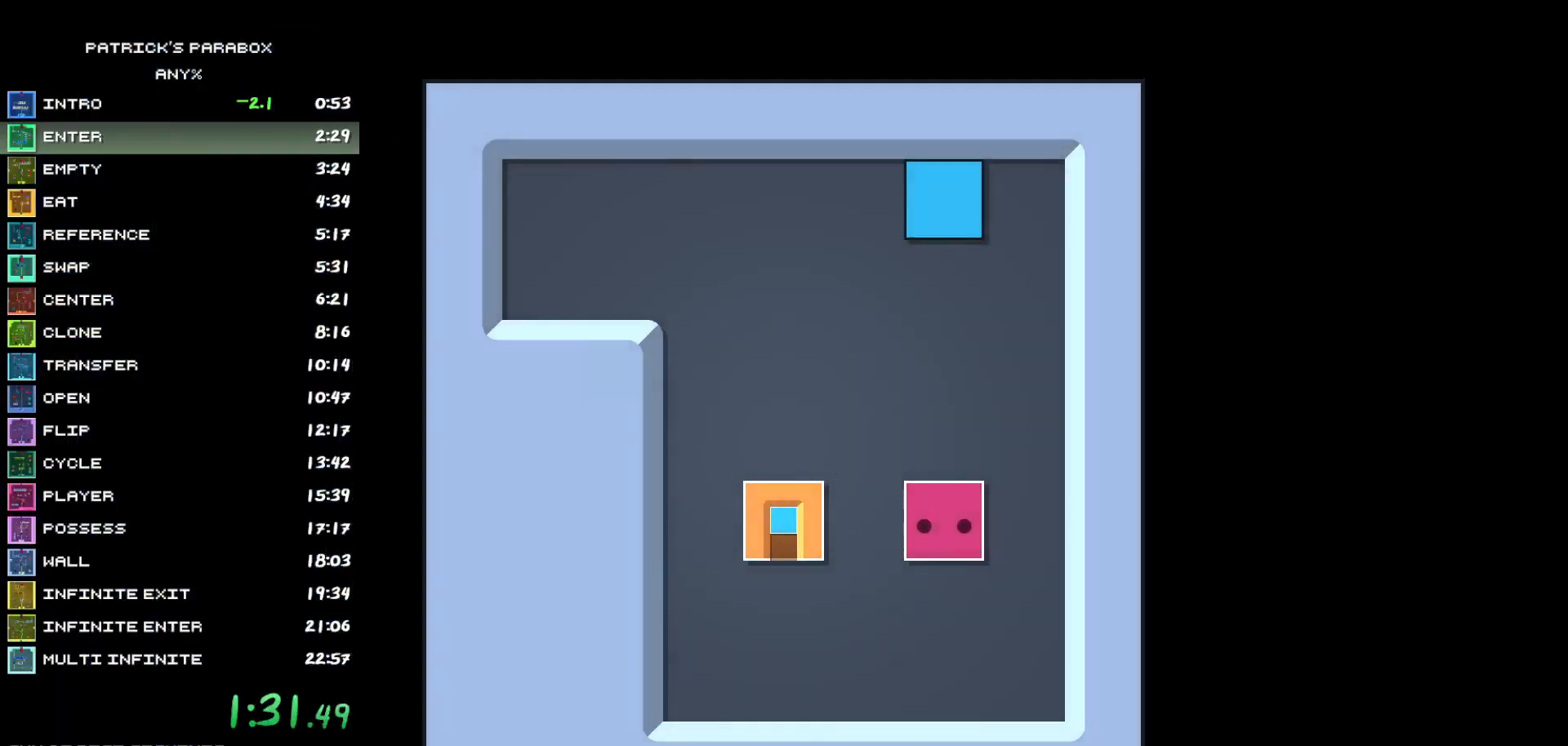
{"keys": [], "events": []}
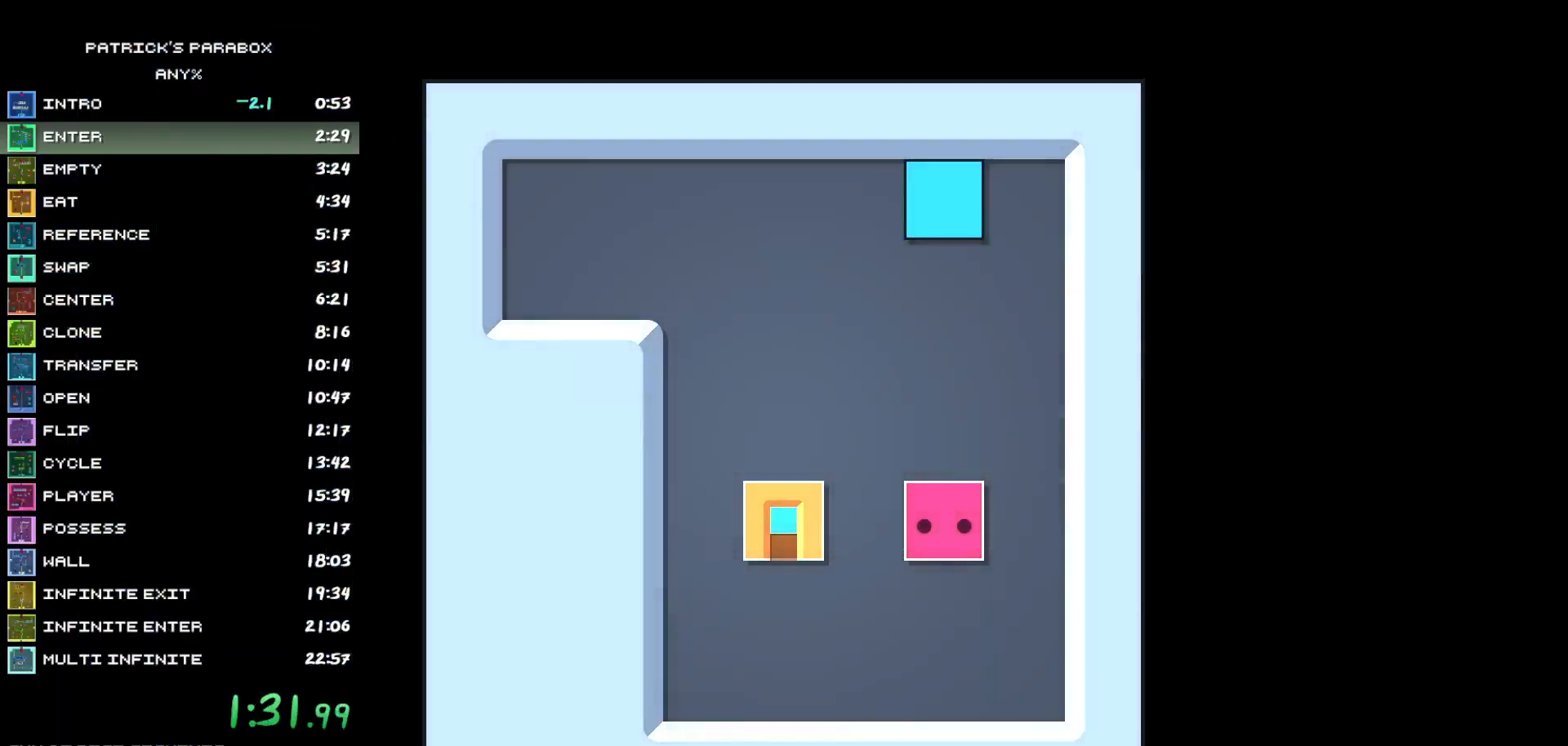
{"keys": [], "events": []}
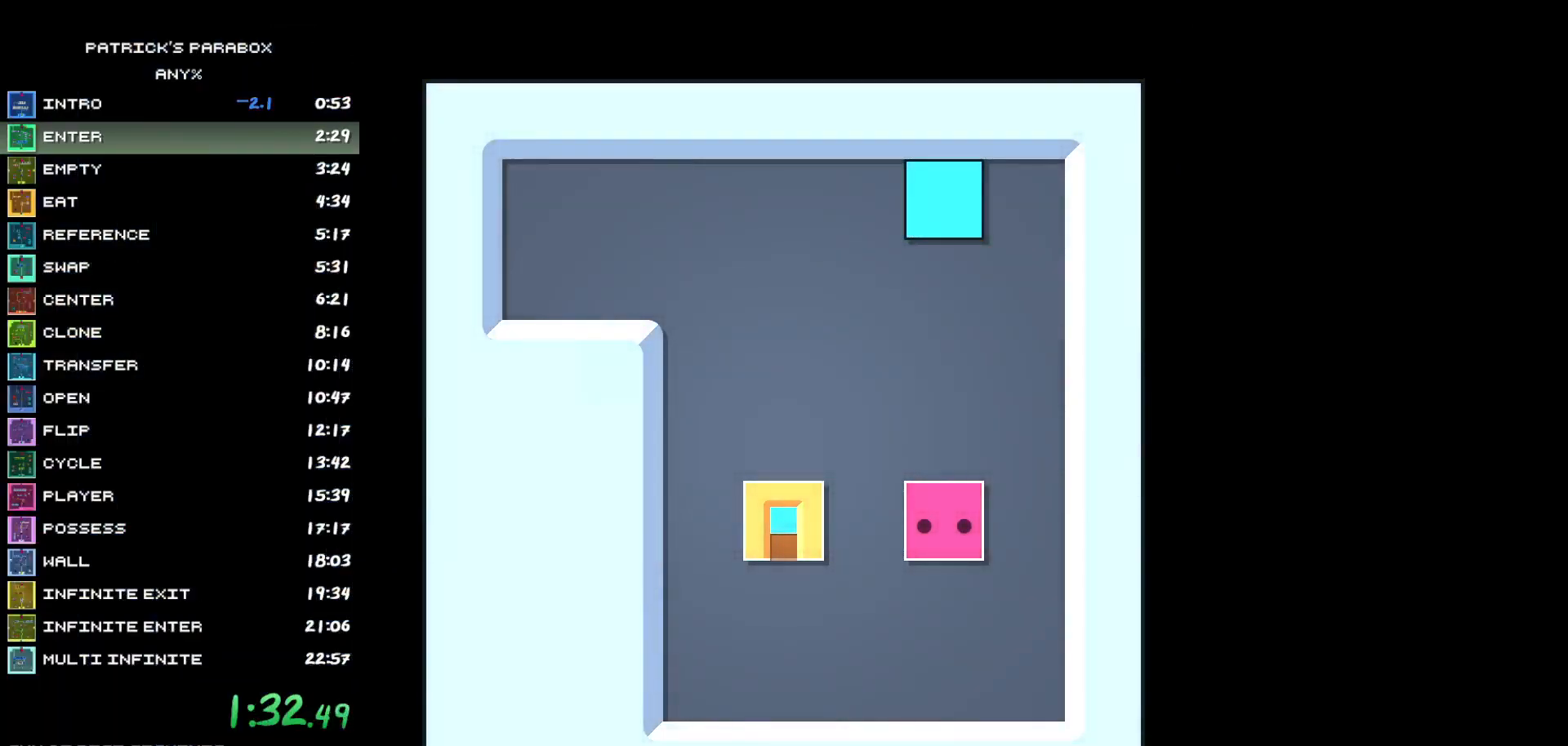
{"keys": [], "events": []}
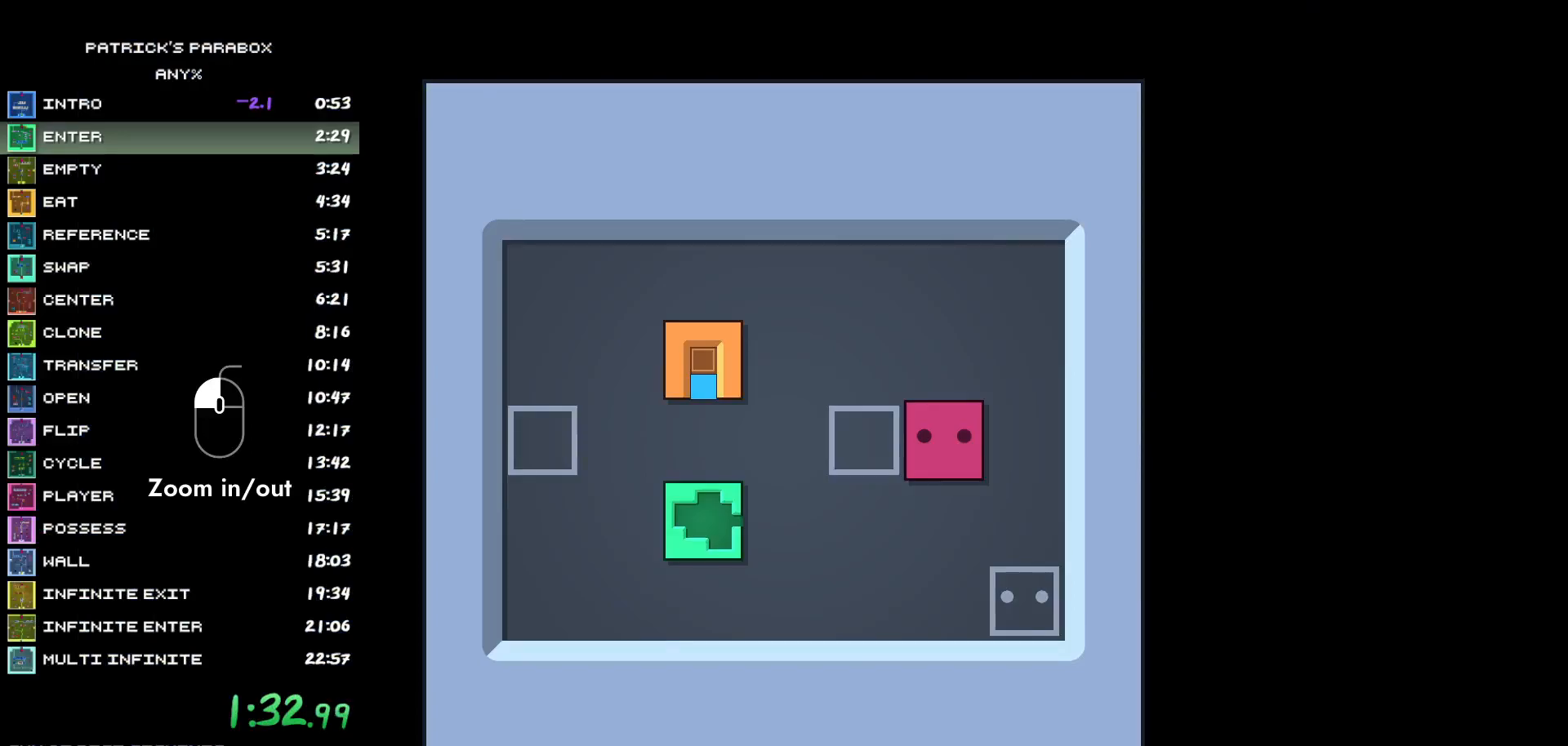
{"keys": [], "events": [[183, "a", "down"], [233, "a", "up"]]}
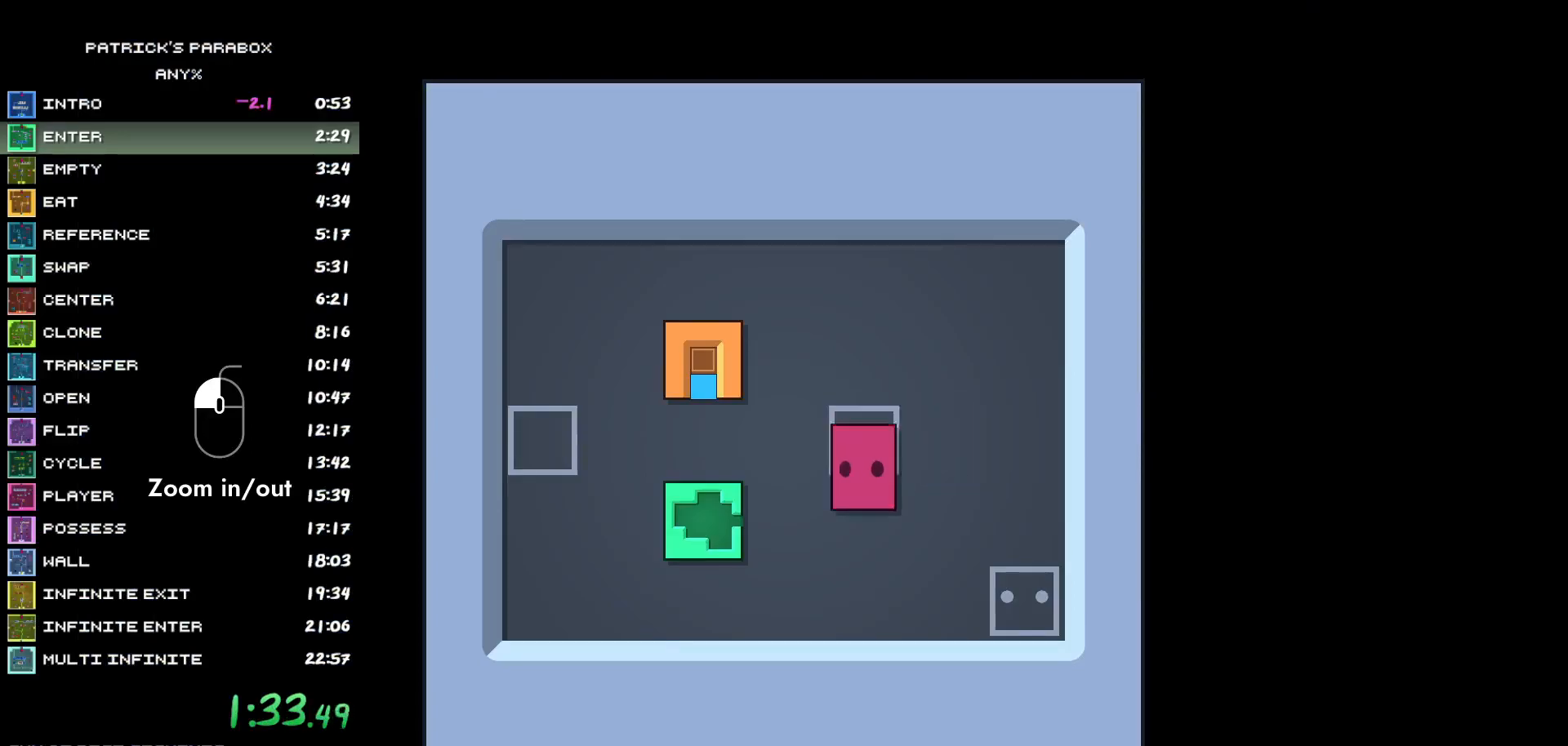
{"keys": ["w"], "events": [[17, "s", "down"], [100, "a", "down"], [100, "s", "up"], [250, "a", "up"], [300, "s", "down"], [333, "s", "up"], [383, "a", "down"], [483, "a", "up"], [483, "w", "down"]]}
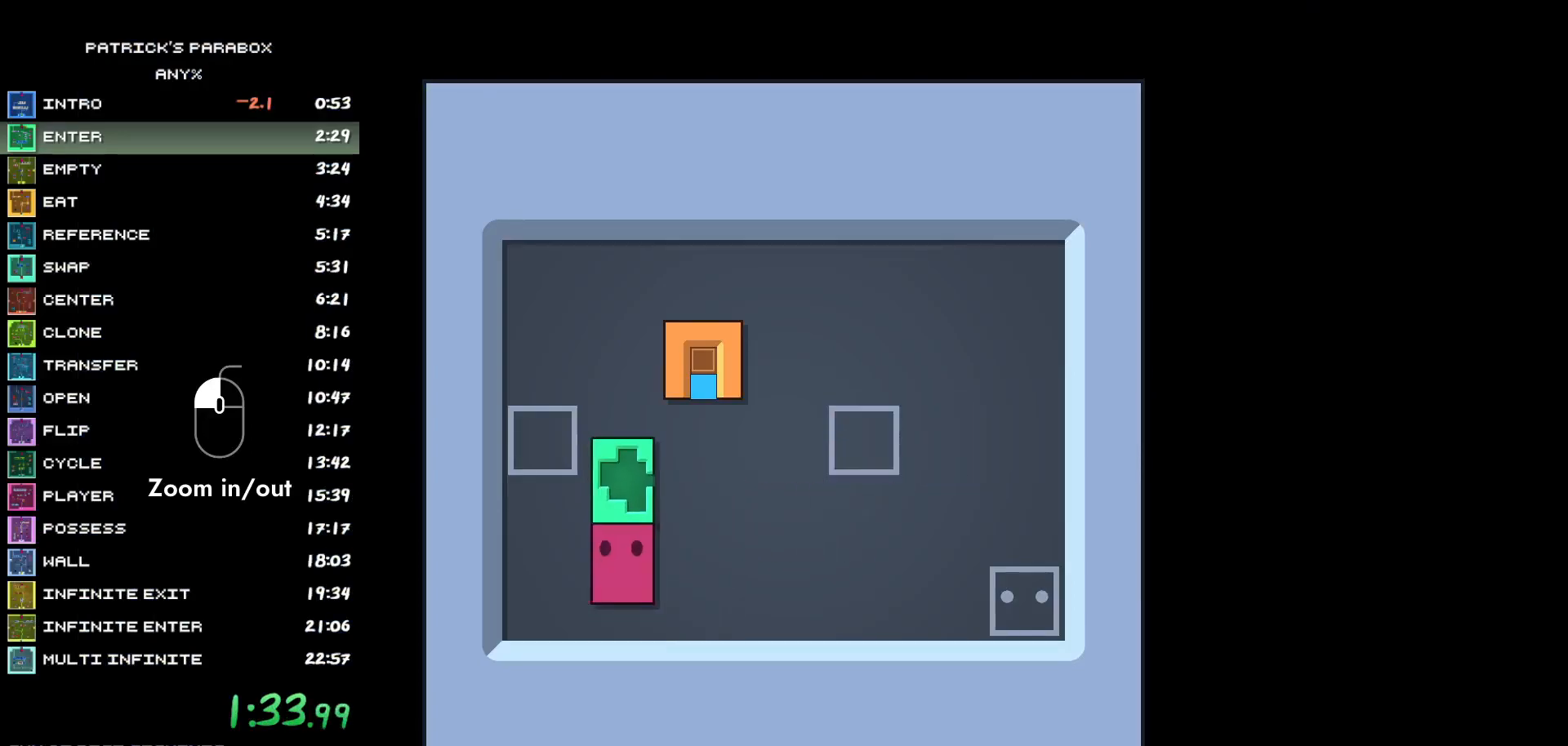
{"keys": [], "events": [[67, "d", "down"], [67, "w", "up"], [267, "d", "up"], [267, "w", "down"], [500, "w", "up"]]}
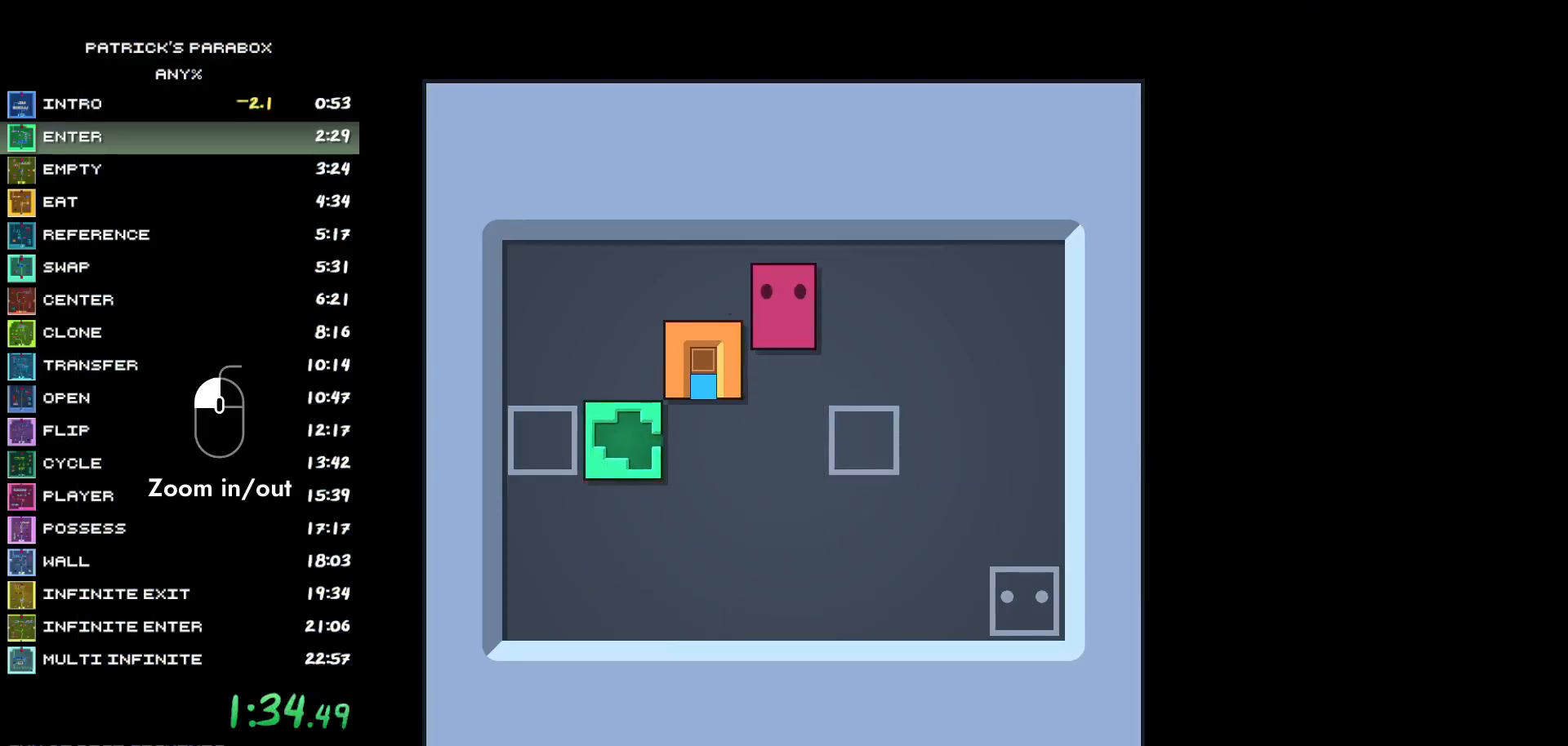
{"keys": ["a"], "events": [[50, "a", "down"], [83, "a", "up"], [133, "s", "down"], [183, "d", "down"], [183, "s", "up"], [233, "d", "up"], [283, "s", "down"], [317, "s", "up"], [367, "a", "down"], [417, "a", "up"], [500, "a", "down"]]}
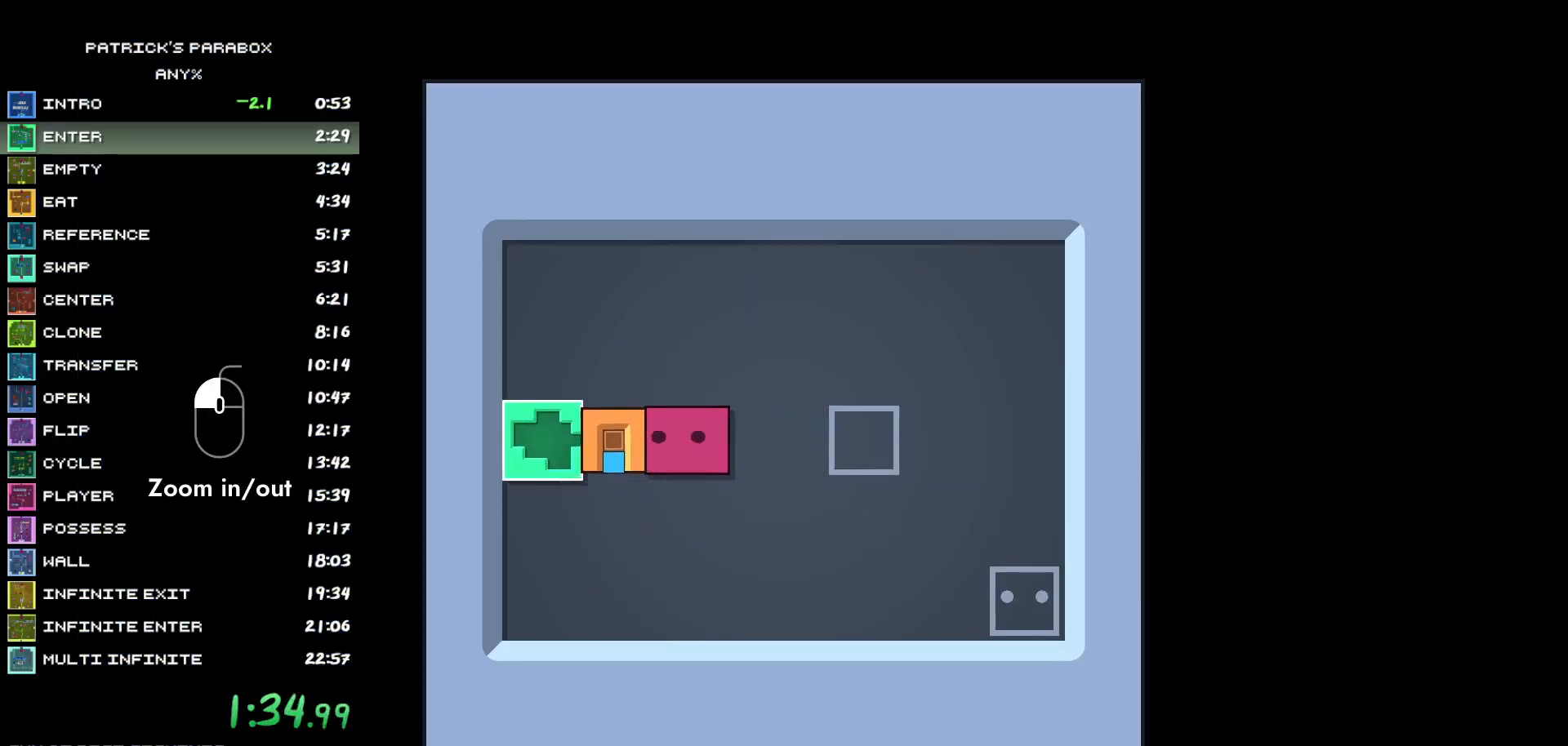
{"keys": [], "events": [[50, "a", "up"], [100, "a", "down"], [150, "a", "up"], [250, "a", "down"], [283, "a", "up"], [383, "a", "down"], [433, "a", "up"]]}
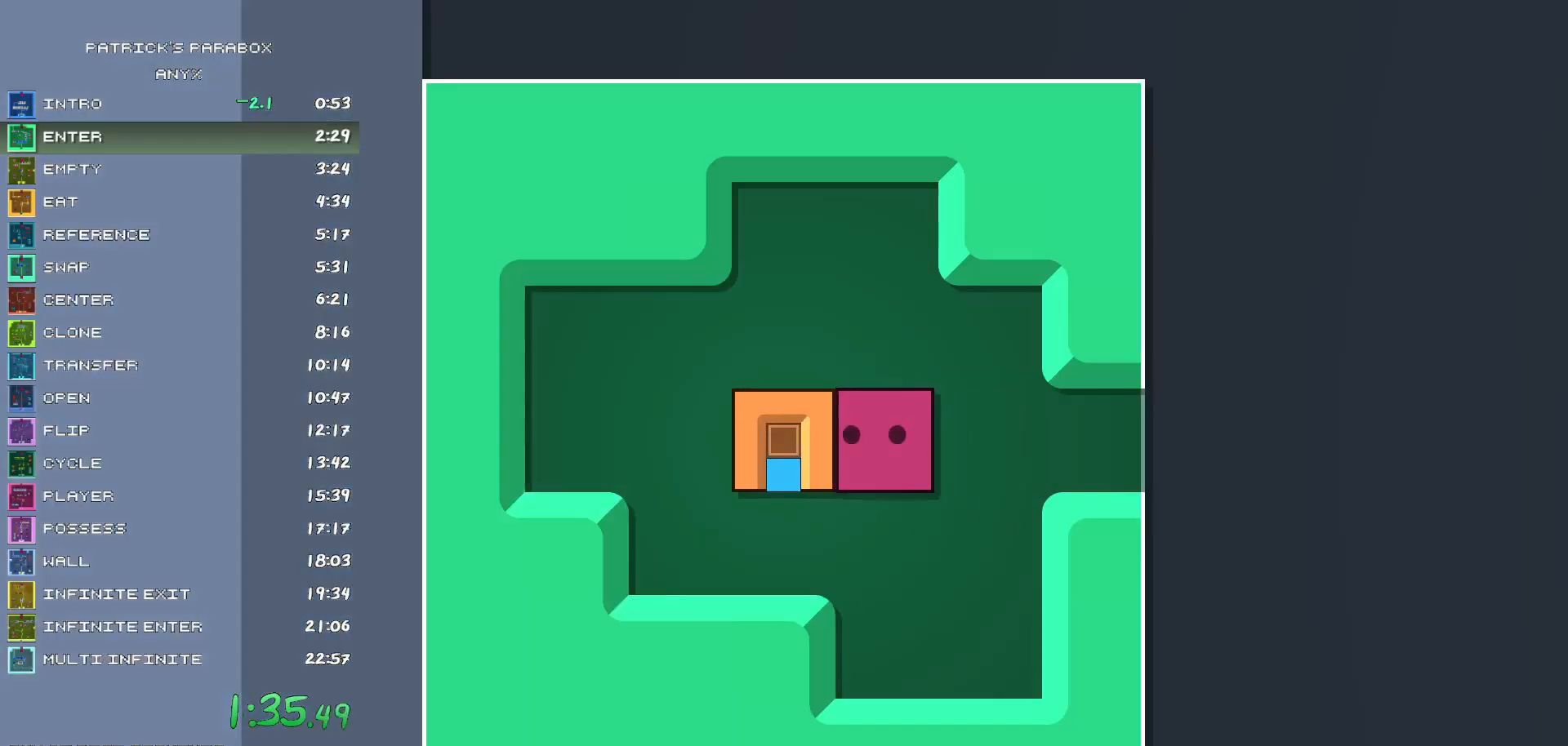
{"keys": [], "events": [[217, "a", "down"], [300, "a", "up"], [300, "s", "down"], [400, "s", "up"], [450, "a", "down"], [500, "a", "up"]]}
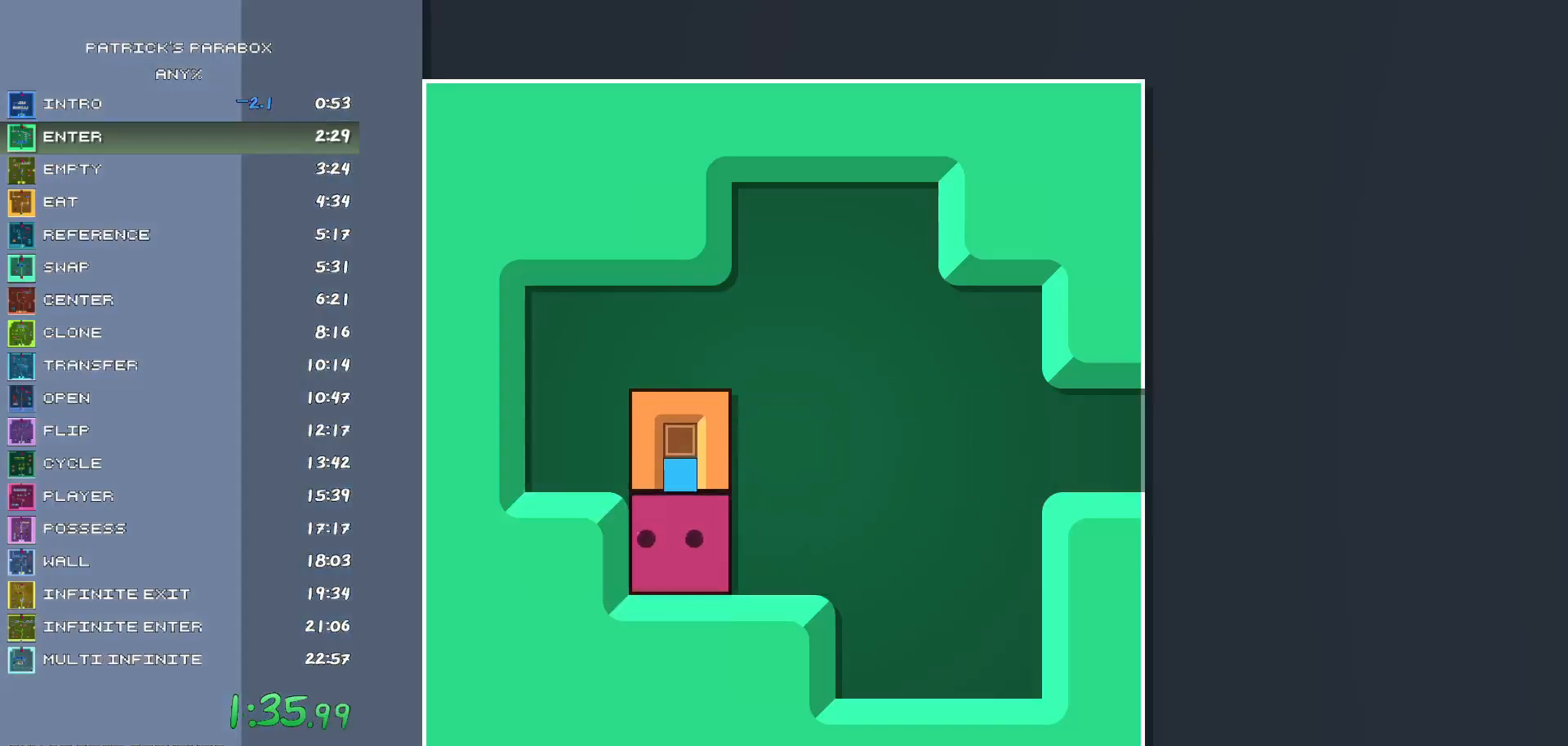
{"keys": ["a"], "events": [[33, "w", "down"], [183, "w", "up"], [283, "s", "down"], [317, "s", "up"], [367, "a", "down"]]}
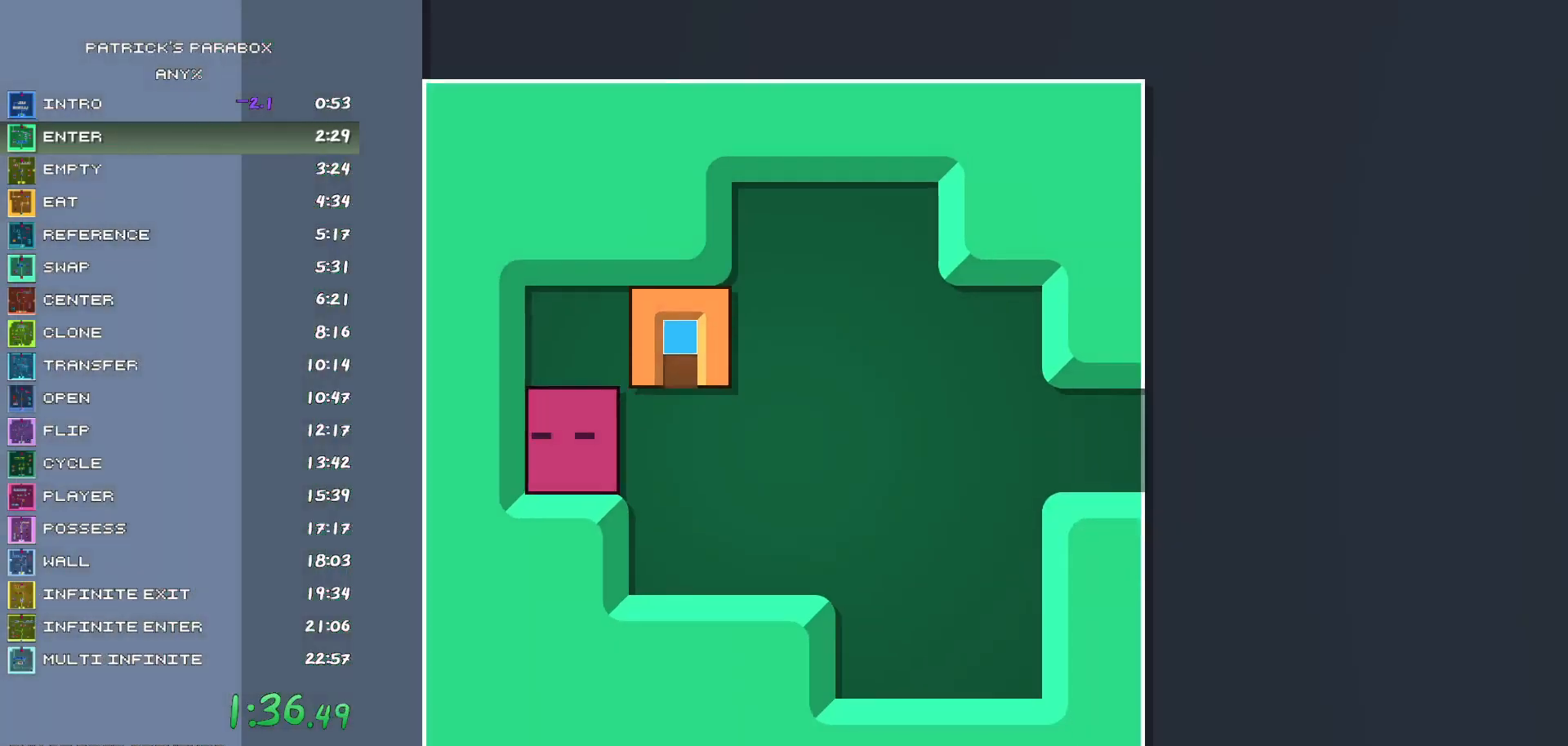
{"keys": ["d"], "events": [[17, "a", "up"], [67, "w", "down"], [150, "d", "down"], [150, "w", "up"], [300, "d", "up"], [333, "w", "down"], [383, "w", "up"], [433, "d", "down"]]}
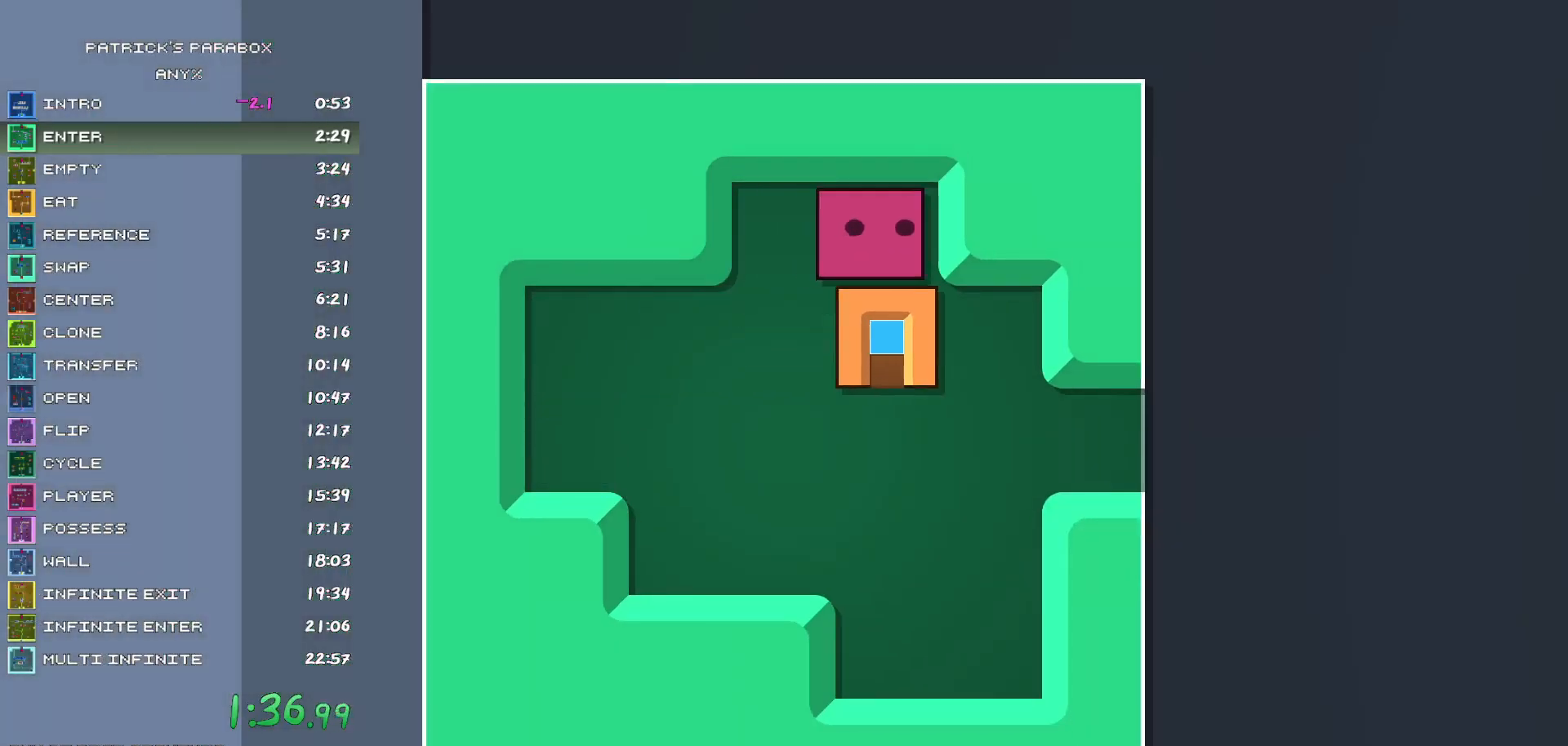
{"keys": ["d"], "events": [[17, "d", "up"], [17, "s", "down"], [117, "s", "up"], [167, "a", "down"], [217, "a", "up"], [267, "s", "down"], [317, "d", "down"], [317, "s", "up"]]}
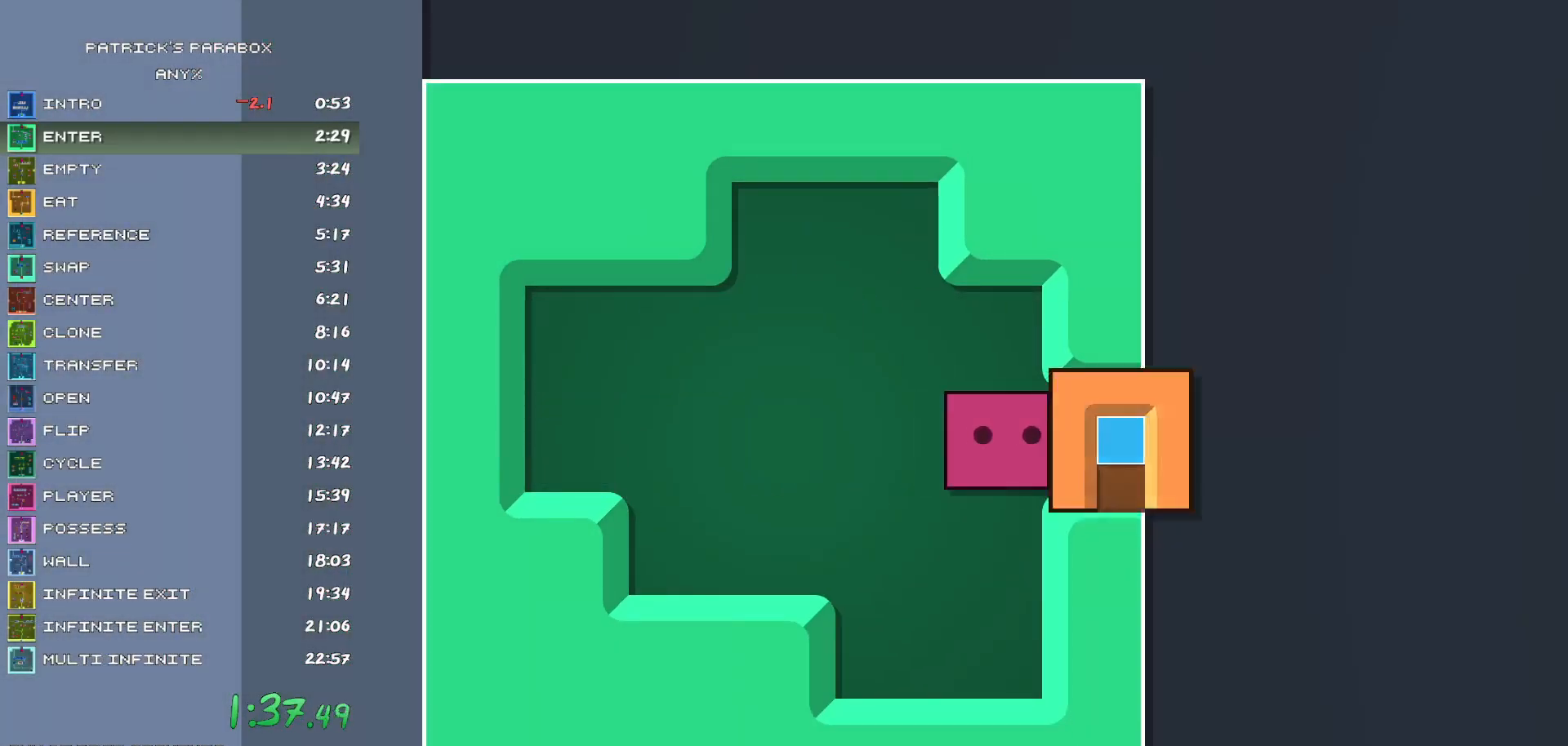
{"keys": ["d"], "events": [[133, "d", "up"], [183, "d", "down"], [233, "d", "up"], [317, "d", "down"], [367, "d", "up"], [467, "d", "down"]]}
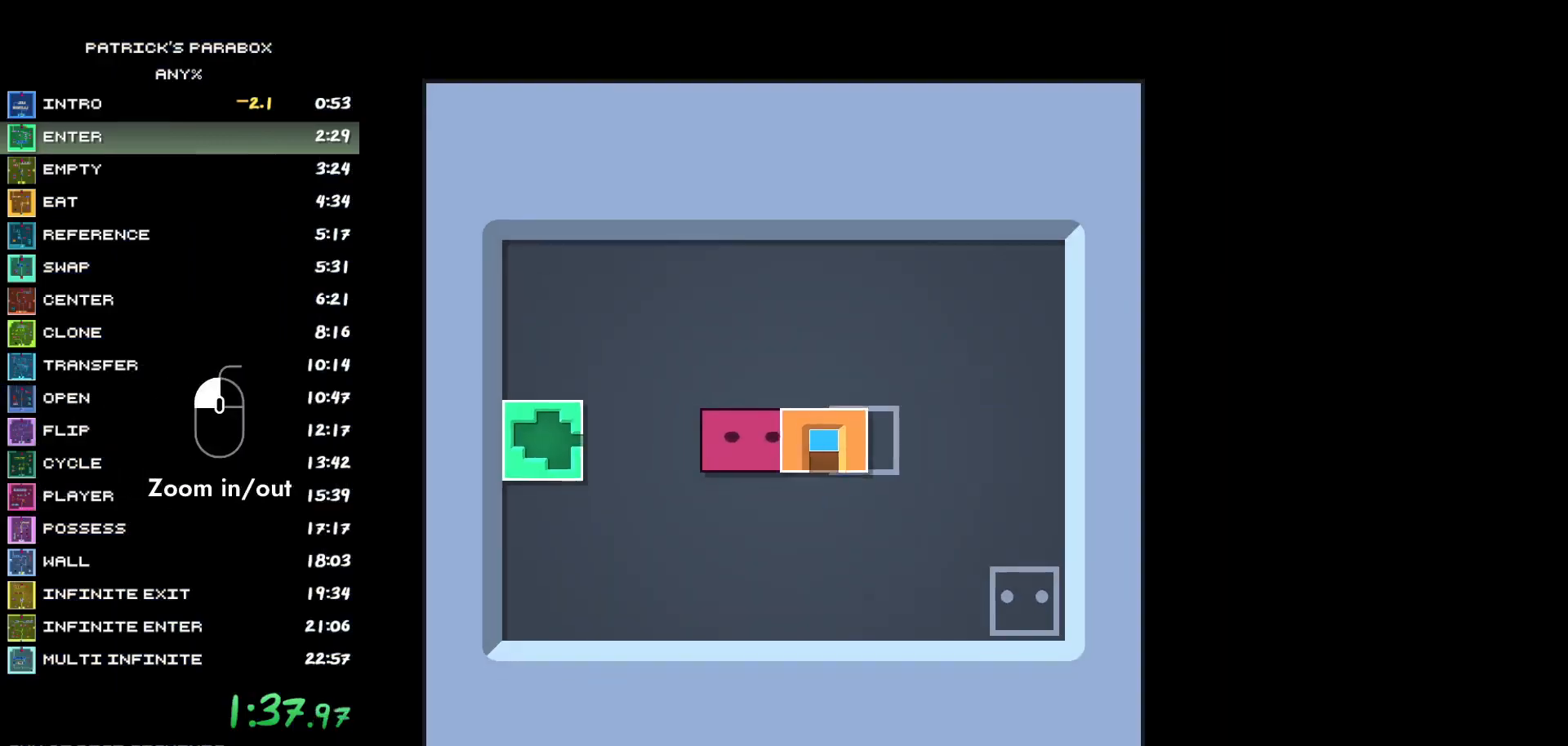
{"keys": ["s"], "events": [[17, "d", "up"], [100, "s", "down"], [200, "d", "down"], [200, "s", "up"], [483, "d", "up"], [483, "s", "down"]]}
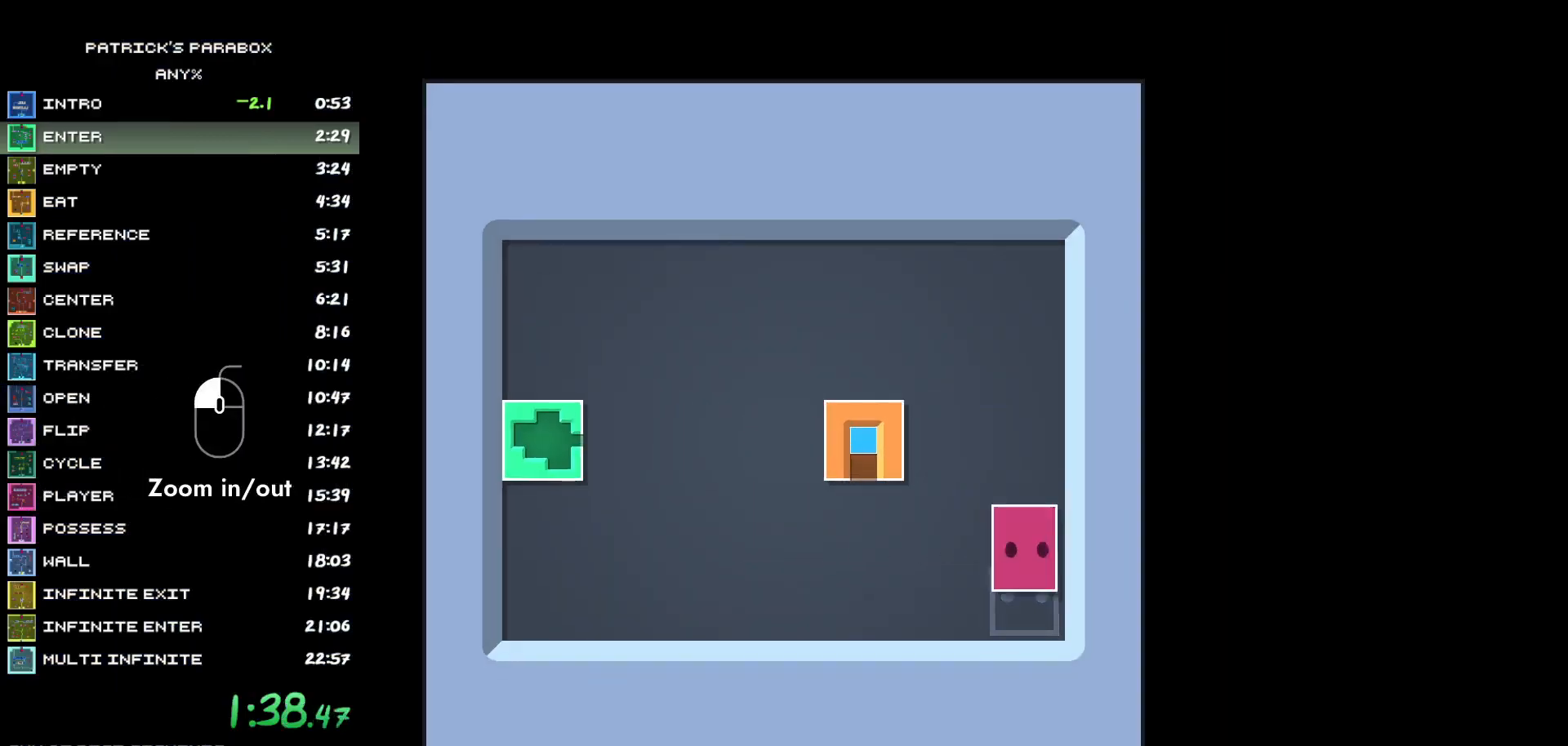
{"keys": [], "events": [[167, "s", "up"]]}
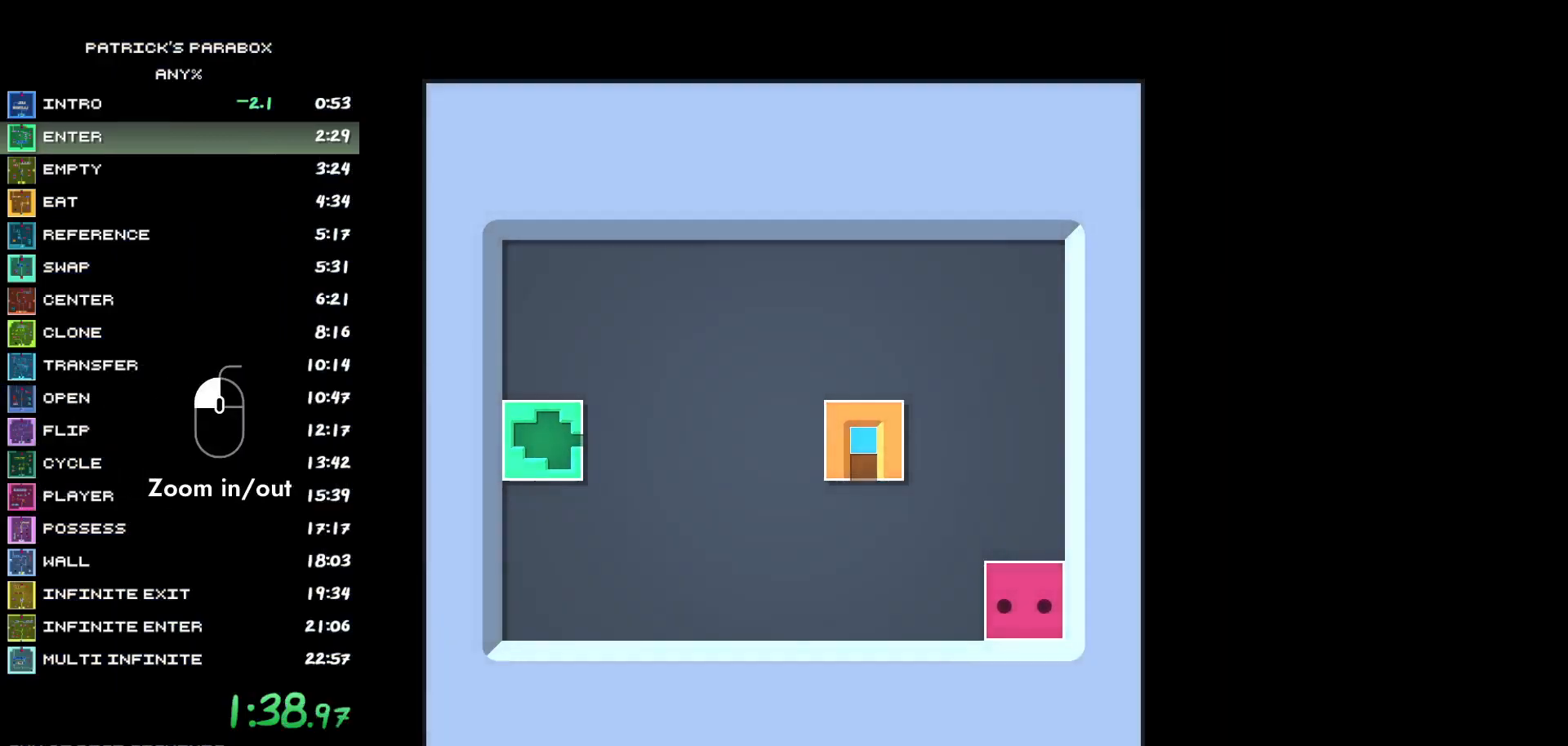
{"keys": [], "events": []}